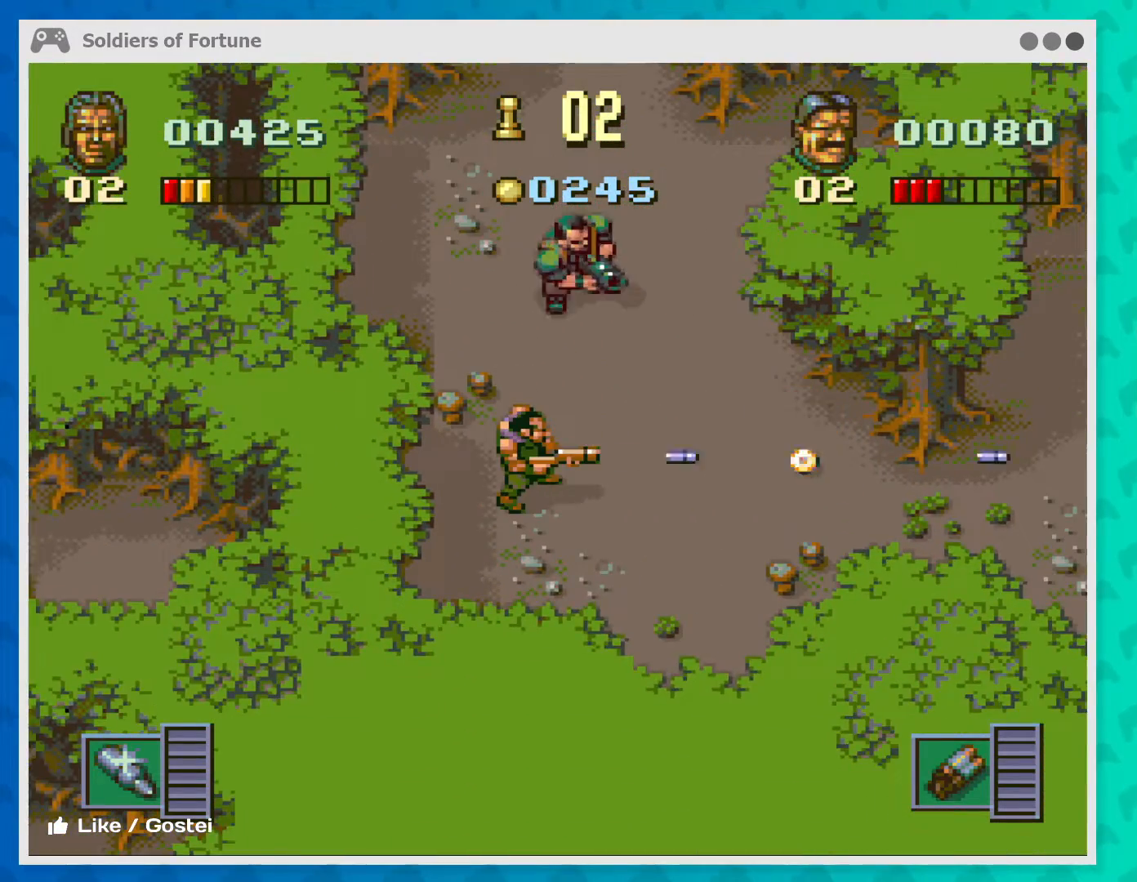
Gameplay with a controller (Xbox layout); each line is a JSON object with the inputs held at the frame after it. "events" lists button and stick changes between this image and that frame as [ms after this image, input, new state], when the widget could be followed in between. Not read: L1 L3 R3 right_stick.
{"buttons": [], "left_stick": "right", "events": [[333, "B", "down"], [467, "B", "up"]]}
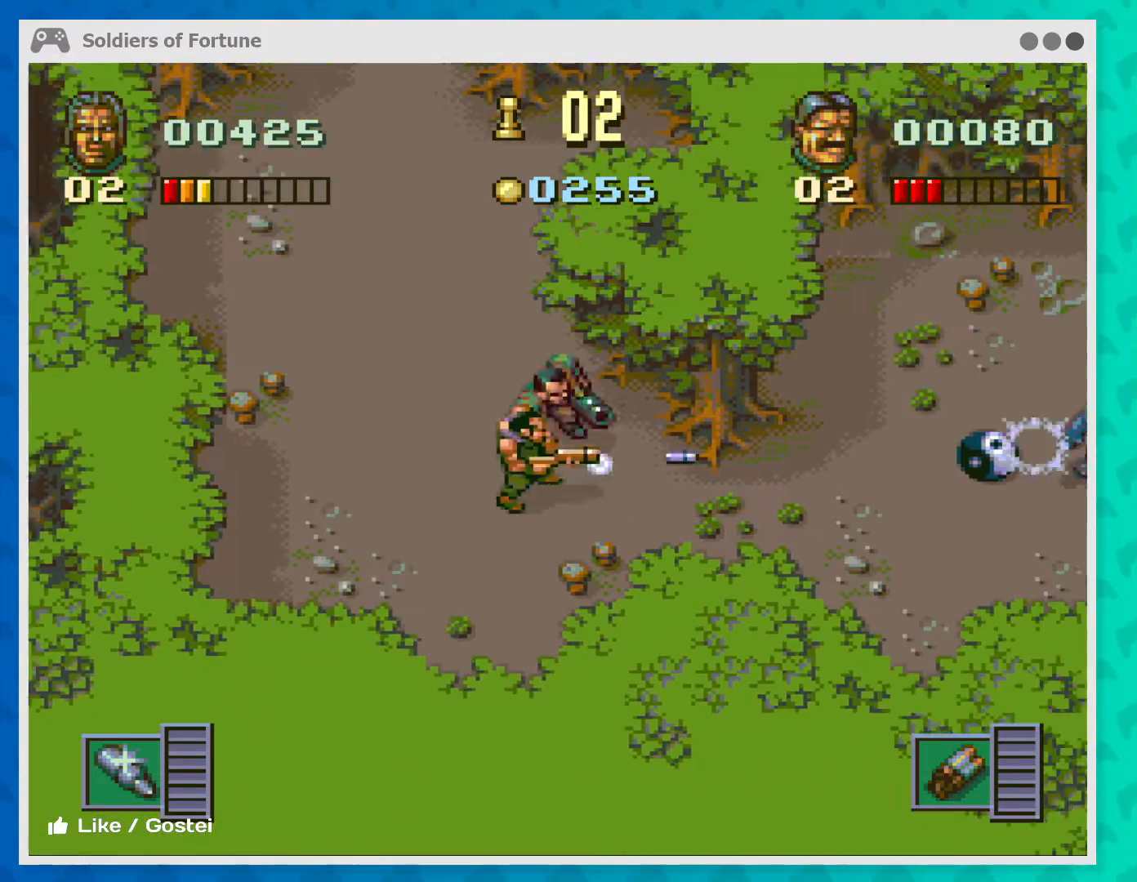
{"buttons": [], "left_stick": "right", "events": [[33, "B", "down"], [167, "B", "up"], [167, "left_stick", "center"], [367, "left_stick", "right"]]}
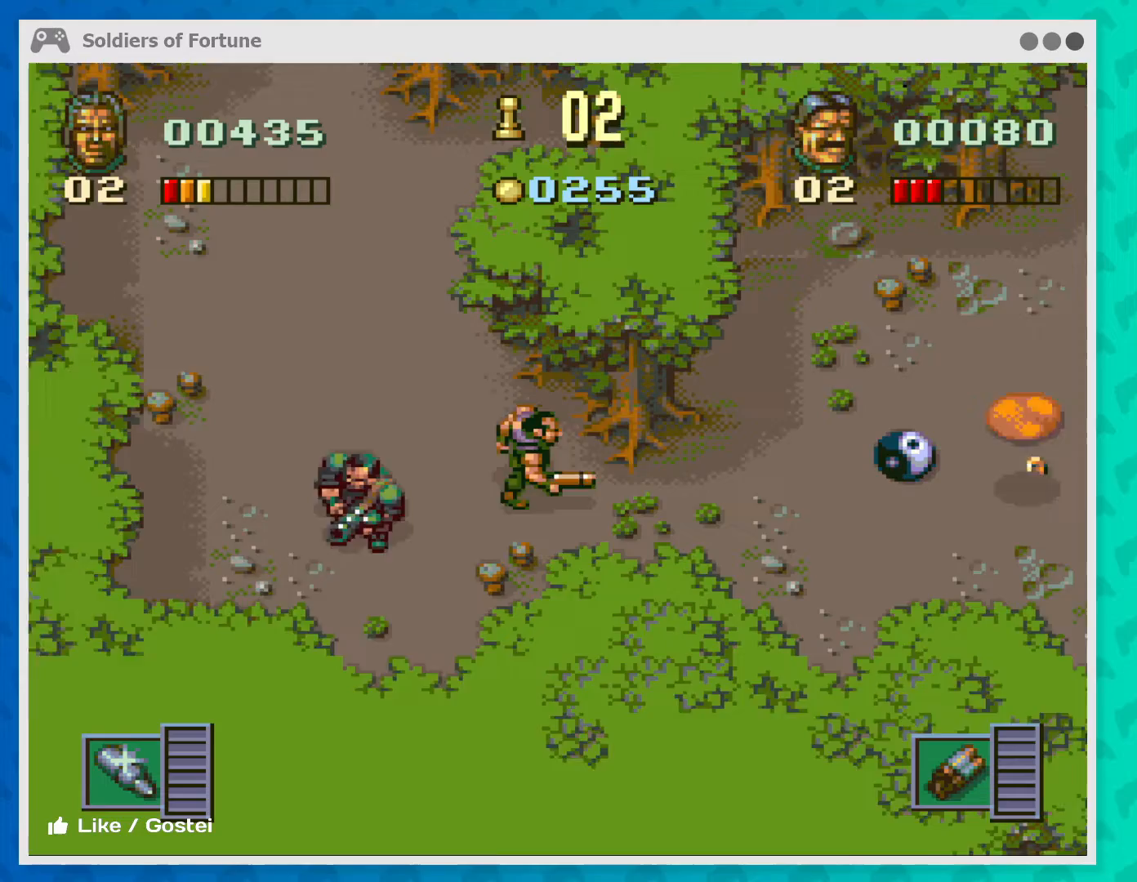
{"buttons": [], "left_stick": "right", "events": []}
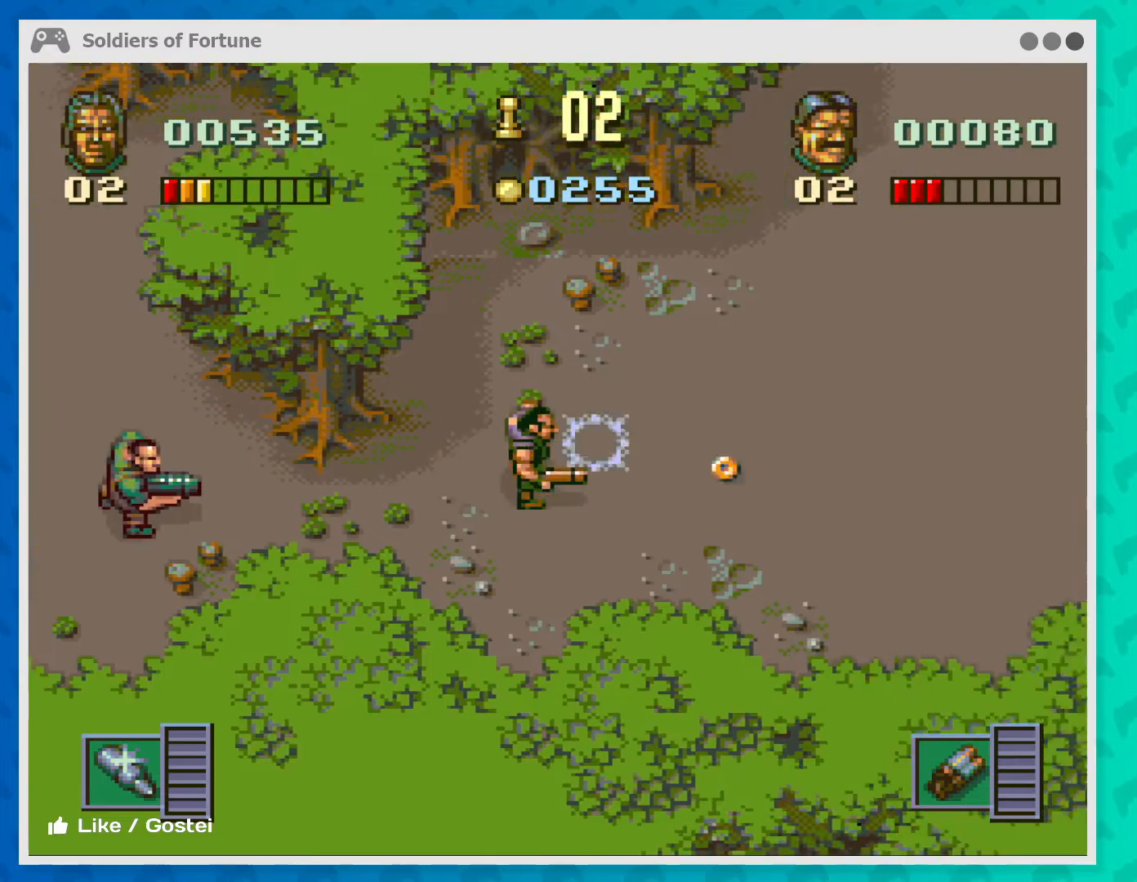
{"buttons": [], "left_stick": "down-right", "events": [[33, "left_stick", "up-right"], [233, "left_stick", "right"], [433, "left_stick", "down-right"]]}
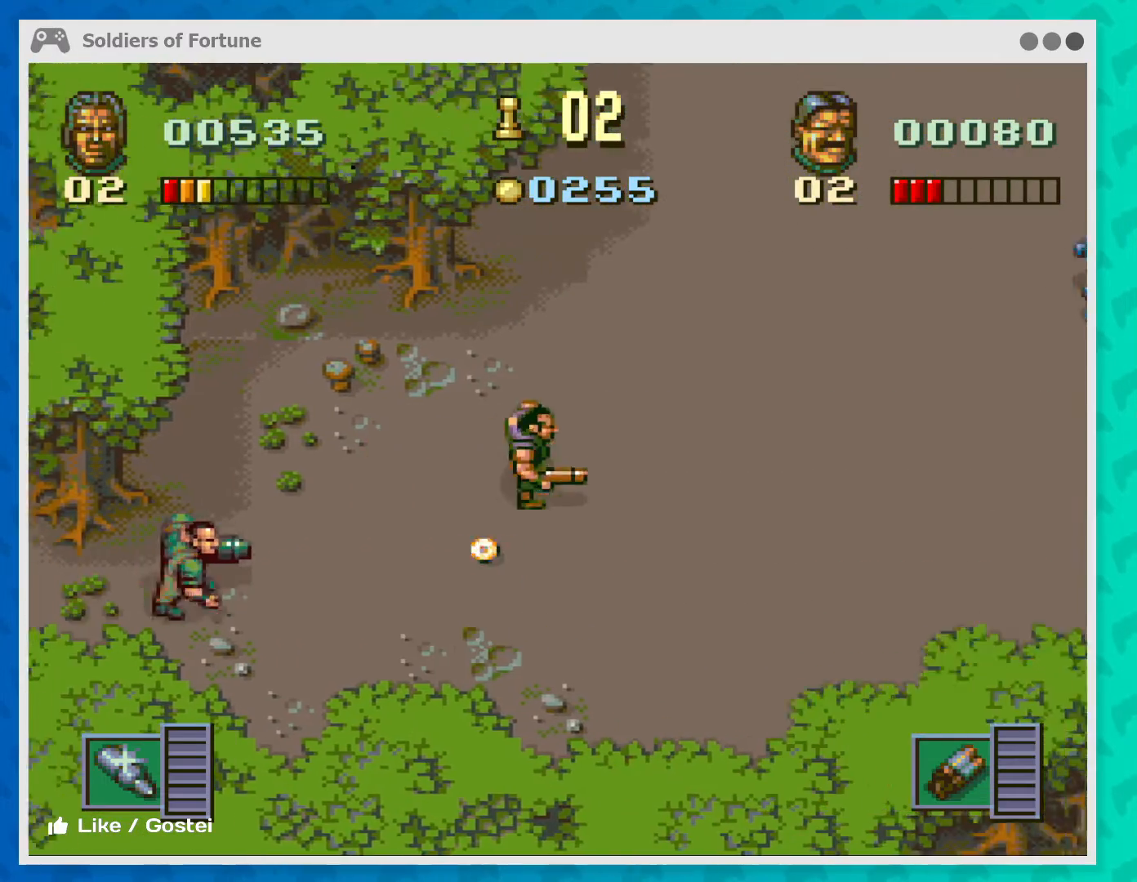
{"buttons": [], "left_stick": "up-right", "events": [[100, "left_stick", "down-left"], [300, "left_stick", "up-left"], [467, "left_stick", "up-right"]]}
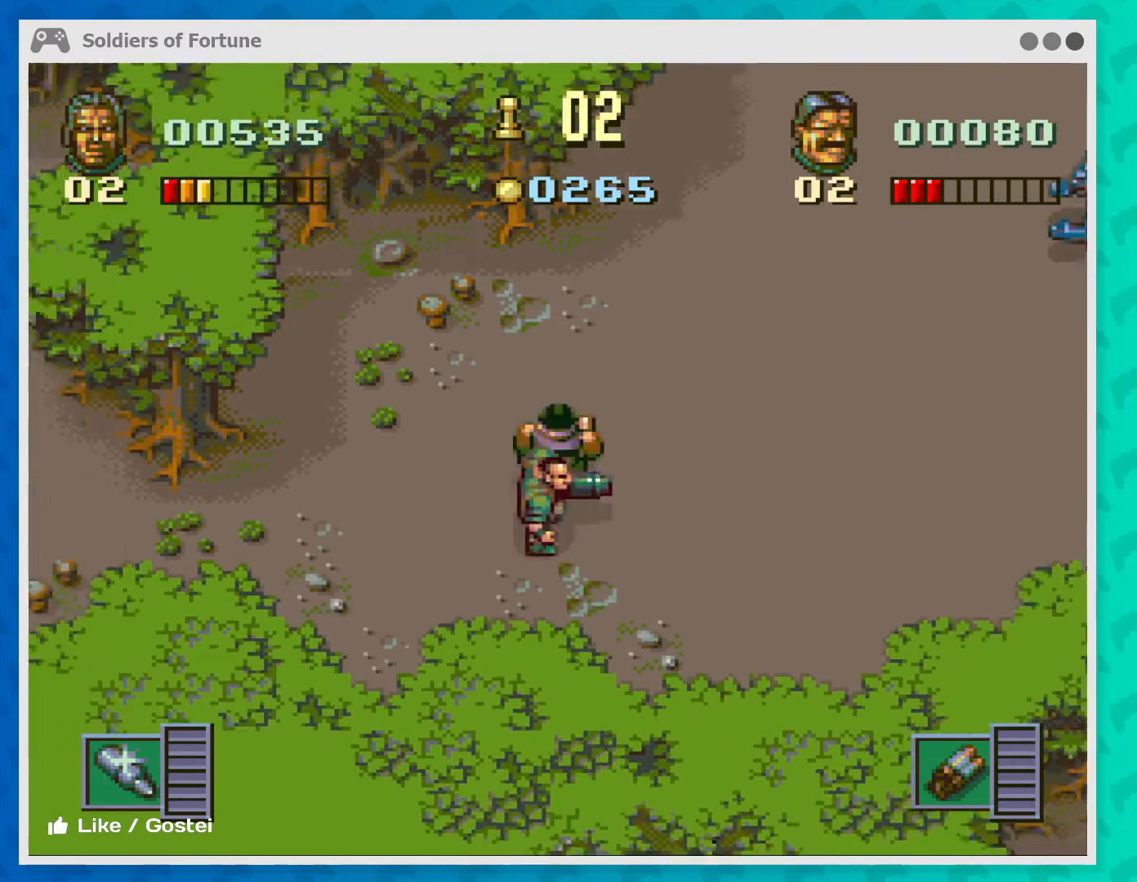
{"buttons": [], "left_stick": "center", "events": [[67, "left_stick", "right"], [233, "B", "down"], [300, "left_stick", "center"], [367, "B", "up"], [433, "B", "down"], [500, "B", "up"]]}
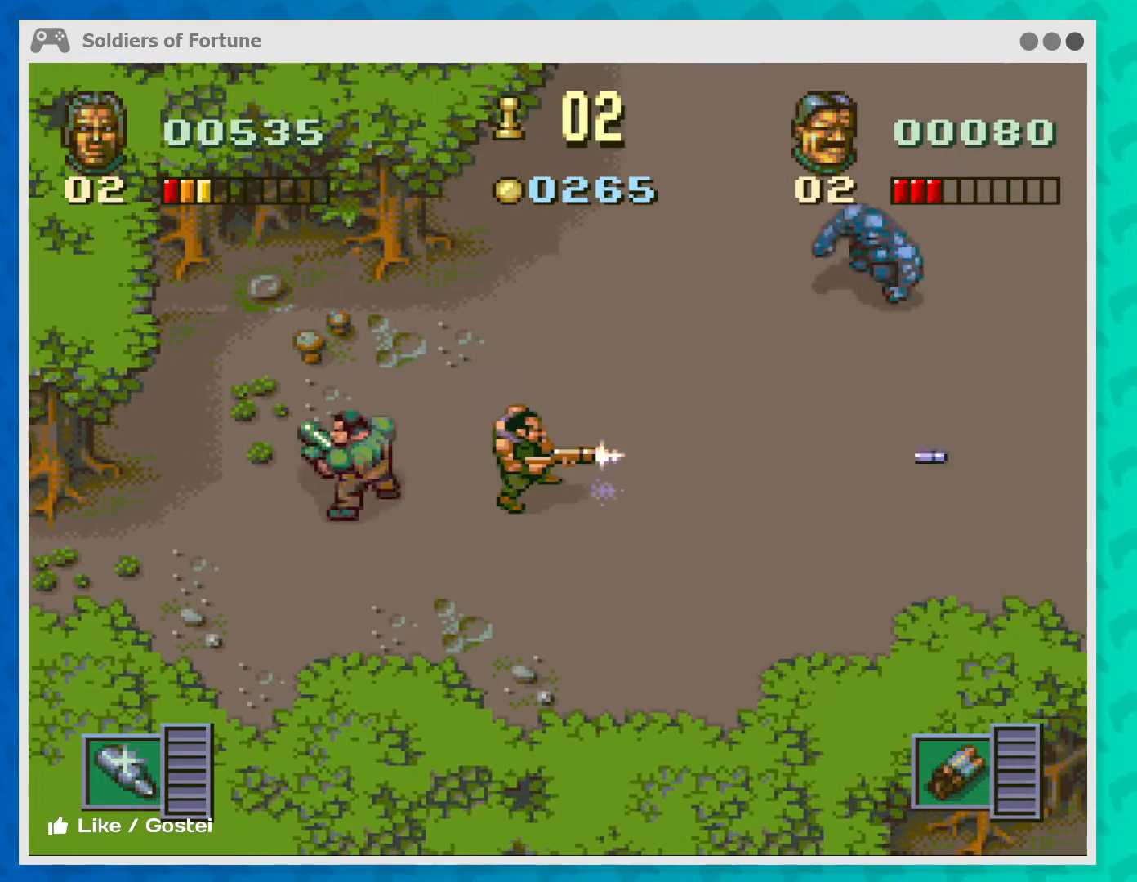
{"buttons": ["B"], "left_stick": "center", "events": [[133, "B", "down"], [133, "left_stick", "up-right"], [200, "B", "up"], [333, "B", "down"], [333, "left_stick", "center"], [400, "B", "up"], [467, "B", "down"]]}
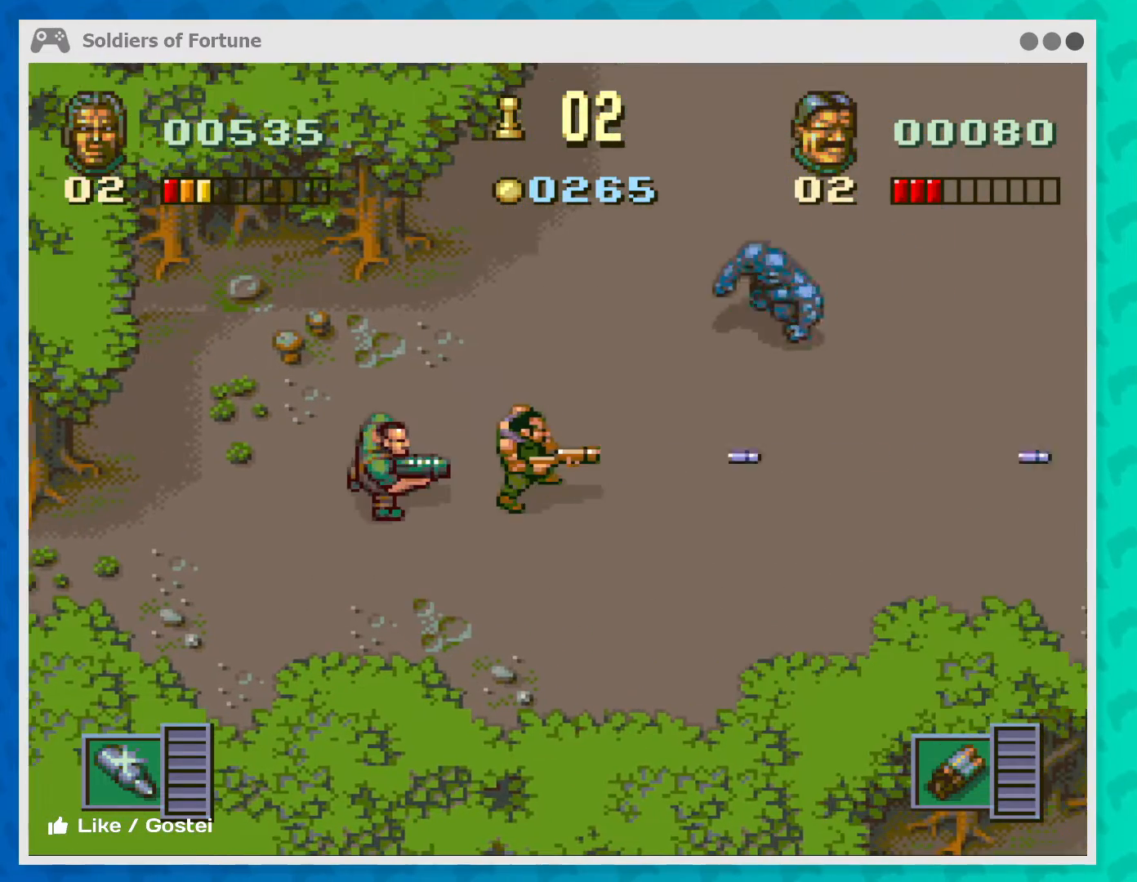
{"buttons": ["B"], "left_stick": "center", "events": [[67, "B", "up"], [200, "B", "down"], [267, "left_stick", "up-right"], [333, "B", "up"], [467, "B", "down"], [467, "left_stick", "center"]]}
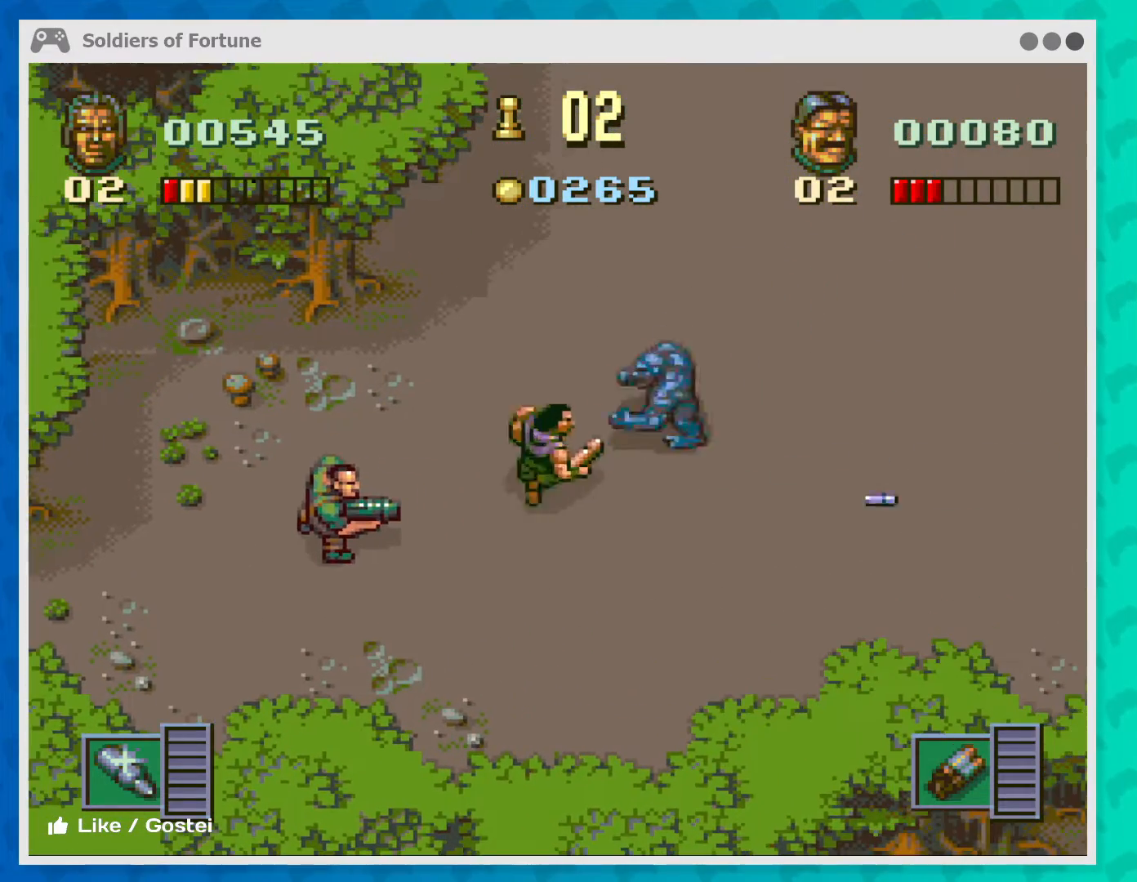
{"buttons": [], "left_stick": "down-right", "events": [[133, "B", "up"], [200, "B", "down"], [300, "B", "up"], [433, "left_stick", "down-right"]]}
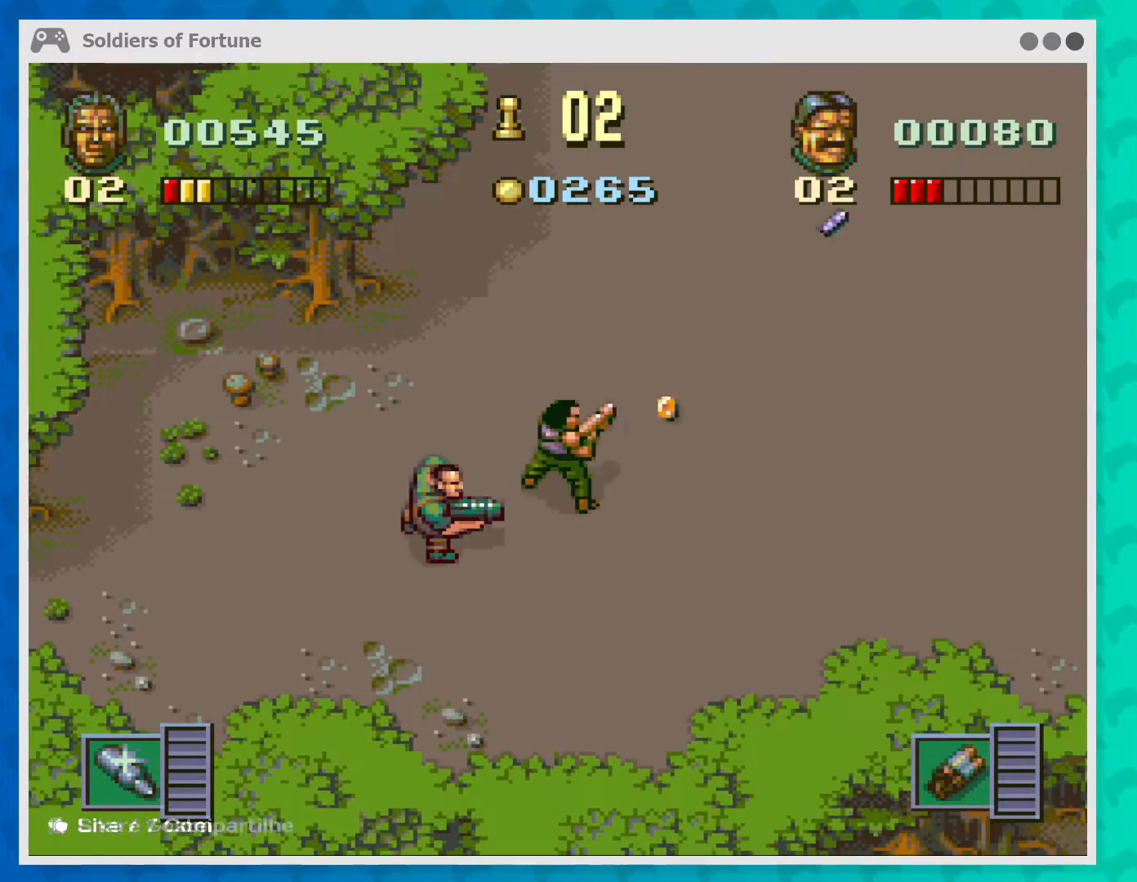
{"buttons": [], "left_stick": "right", "events": [[133, "left_stick", "right"], [400, "left_stick", "up-right"], [500, "left_stick", "right"]]}
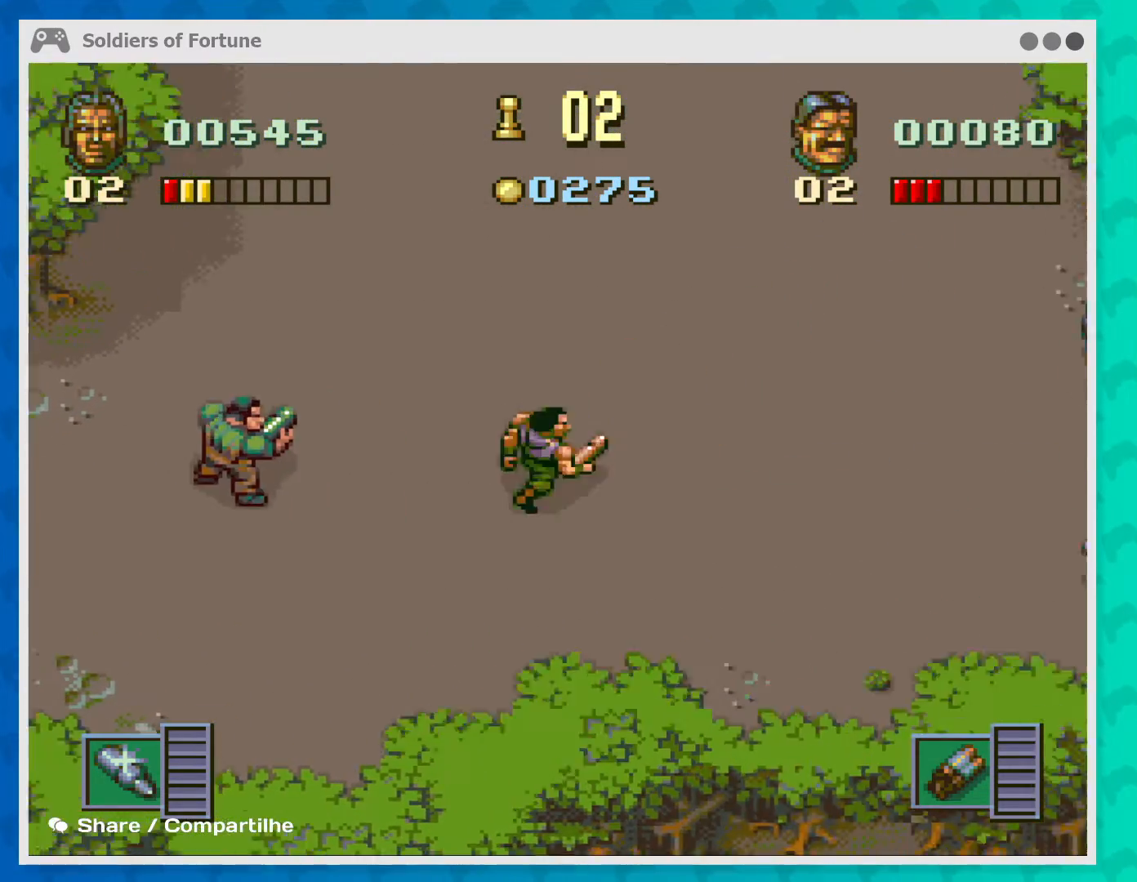
{"buttons": [], "left_stick": "up-right", "events": [[133, "left_stick", "down-right"], [500, "left_stick", "up-right"]]}
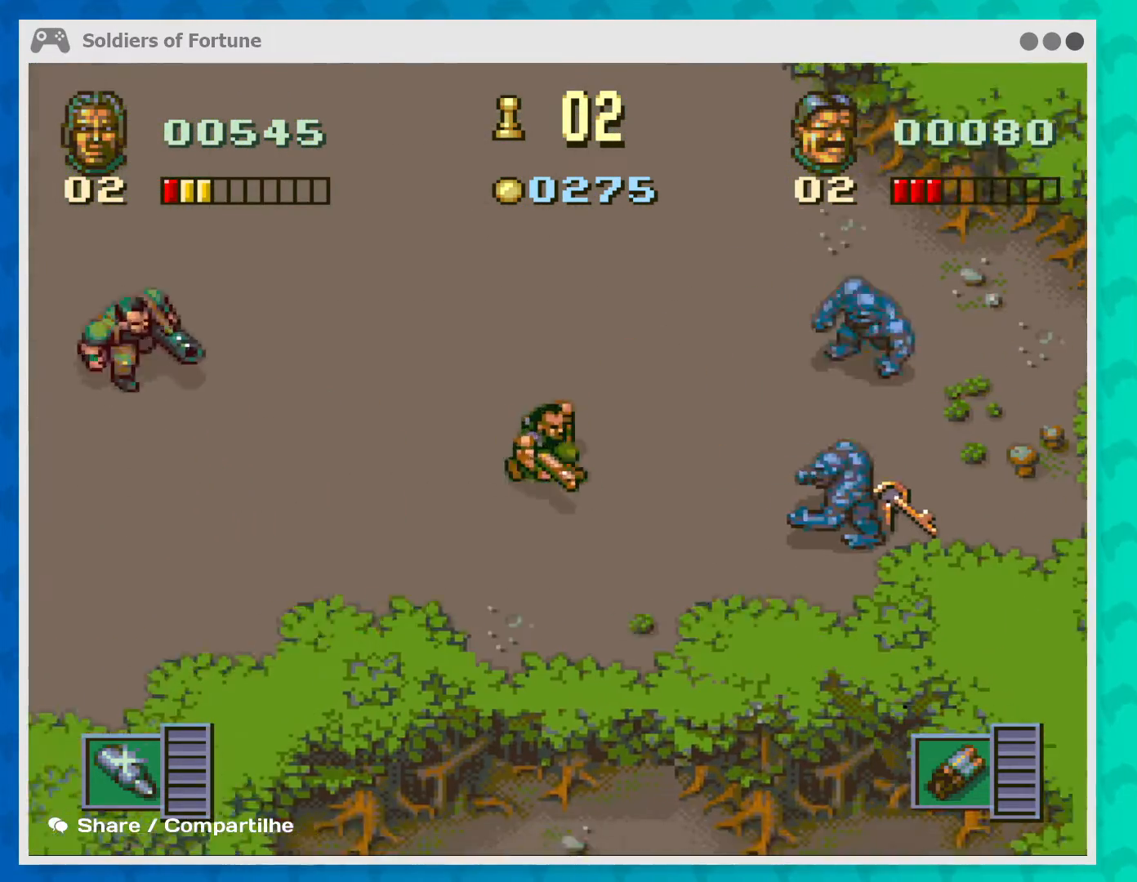
{"buttons": [], "left_stick": "left", "events": [[67, "B", "down"], [133, "B", "up"], [133, "left_stick", "center"], [267, "B", "down"], [333, "B", "up"], [400, "B", "down"], [467, "B", "up"], [467, "left_stick", "left"]]}
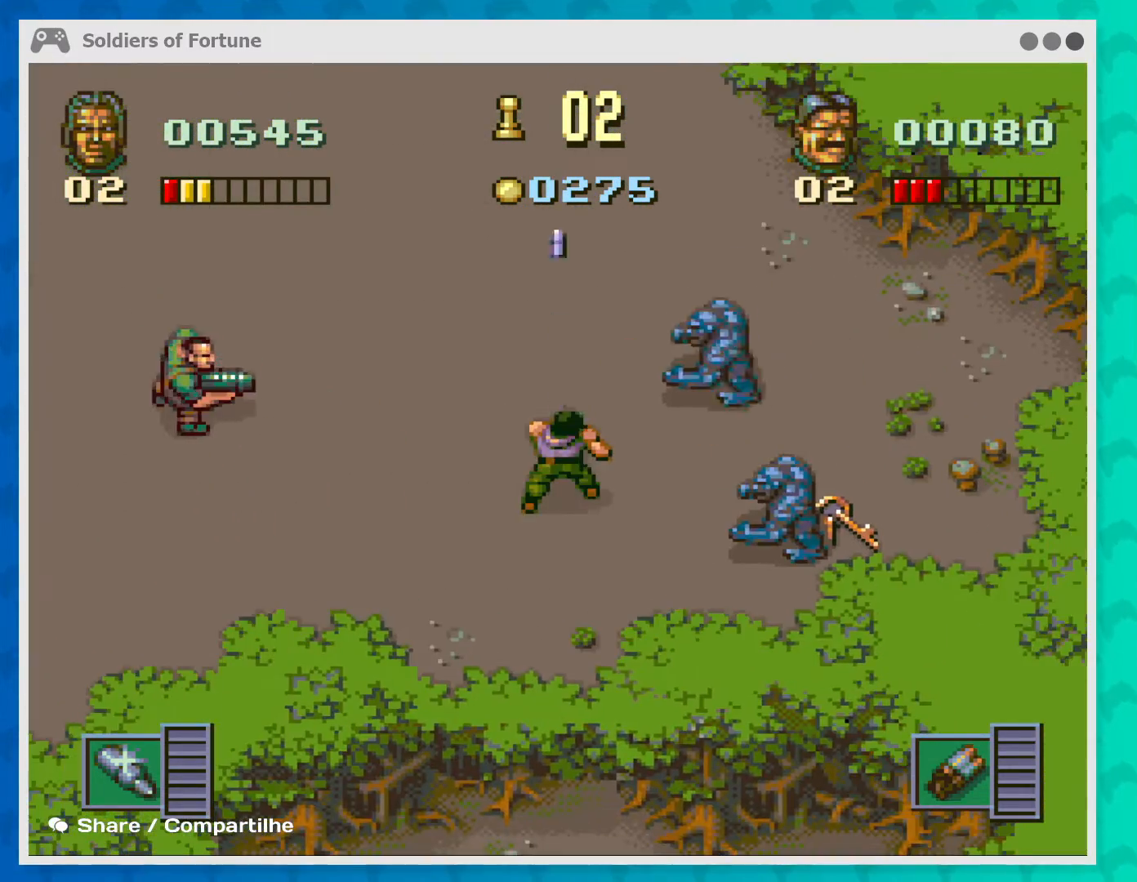
{"buttons": [], "left_stick": "left", "events": []}
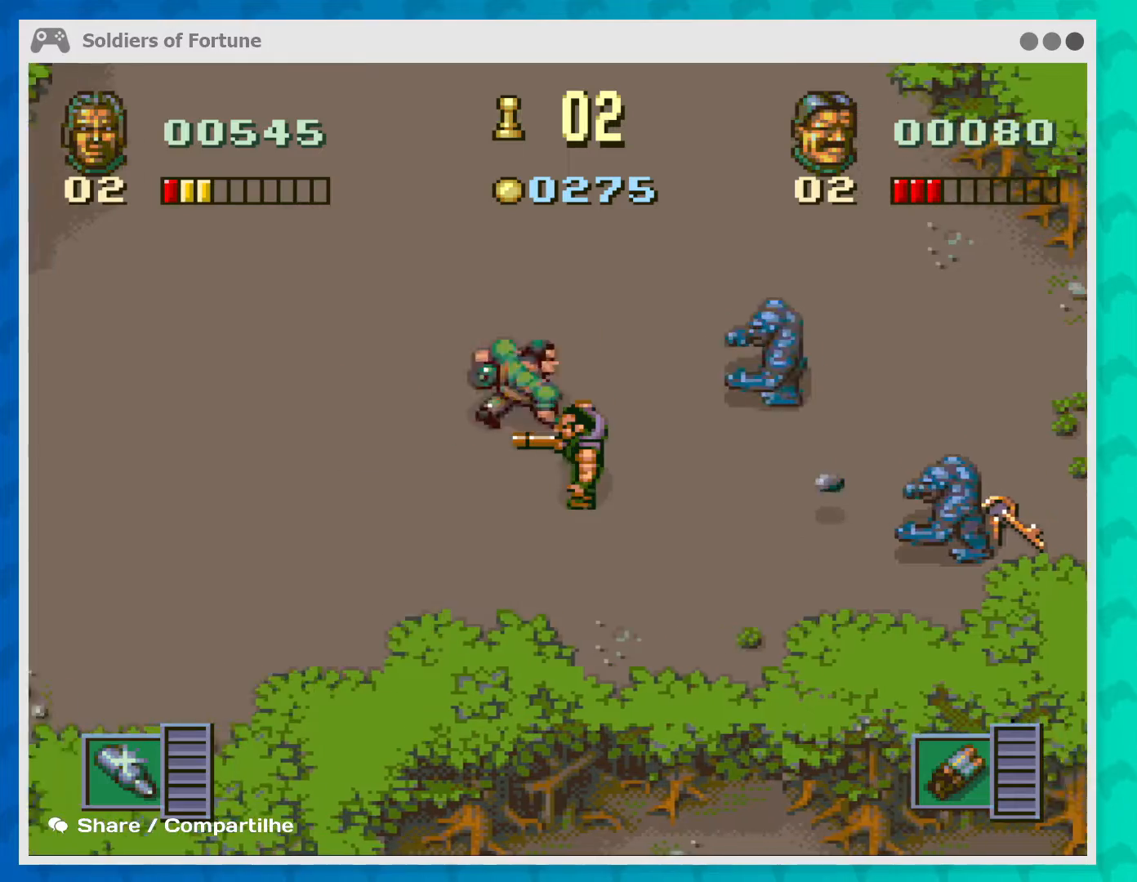
{"buttons": [], "left_stick": "left", "events": []}
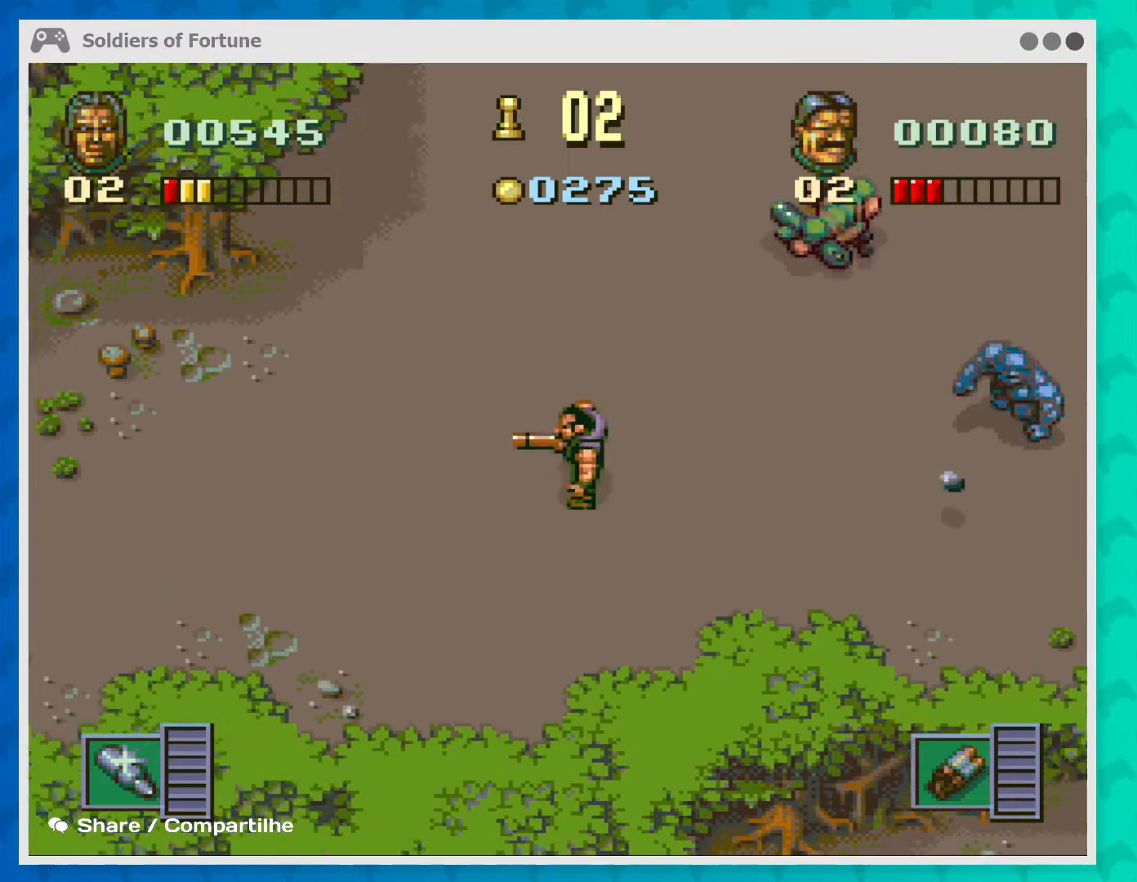
{"buttons": [], "left_stick": "center", "events": [[167, "left_stick", "down"], [233, "left_stick", "down-right"], [433, "B", "down"], [433, "left_stick", "center"], [500, "B", "up"]]}
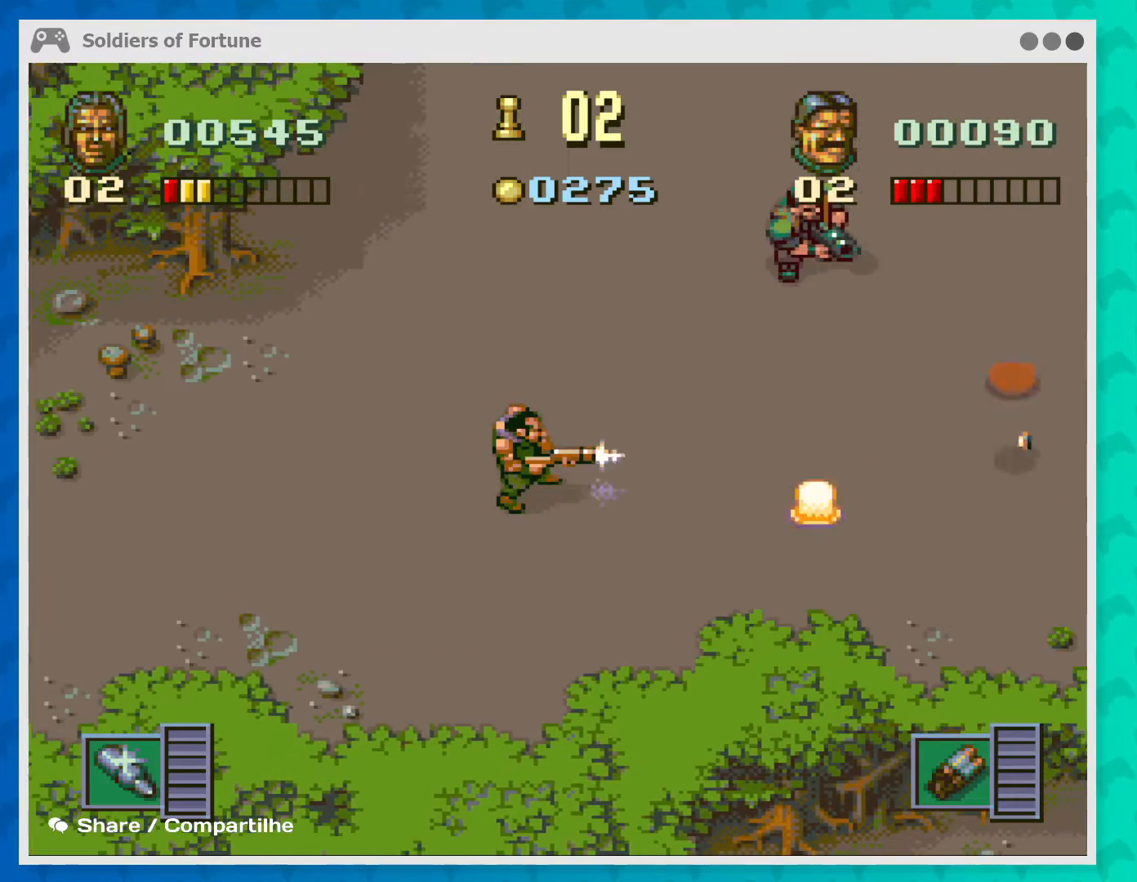
{"buttons": [], "left_stick": "center", "events": [[100, "B", "down"], [167, "B", "up"], [300, "B", "down"], [400, "B", "up"]]}
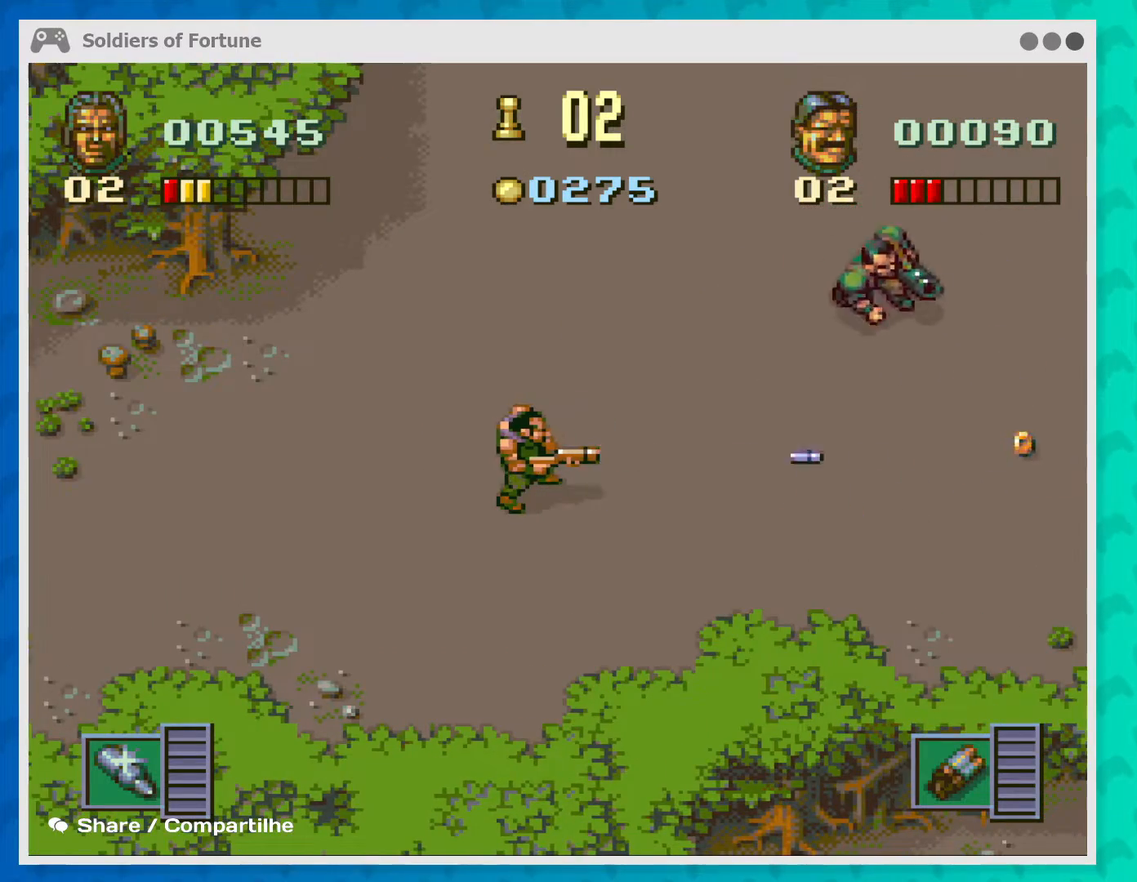
{"buttons": [], "left_stick": "right", "events": [[33, "left_stick", "down-right"], [233, "left_stick", "right"], [433, "B", "down"], [500, "B", "up"]]}
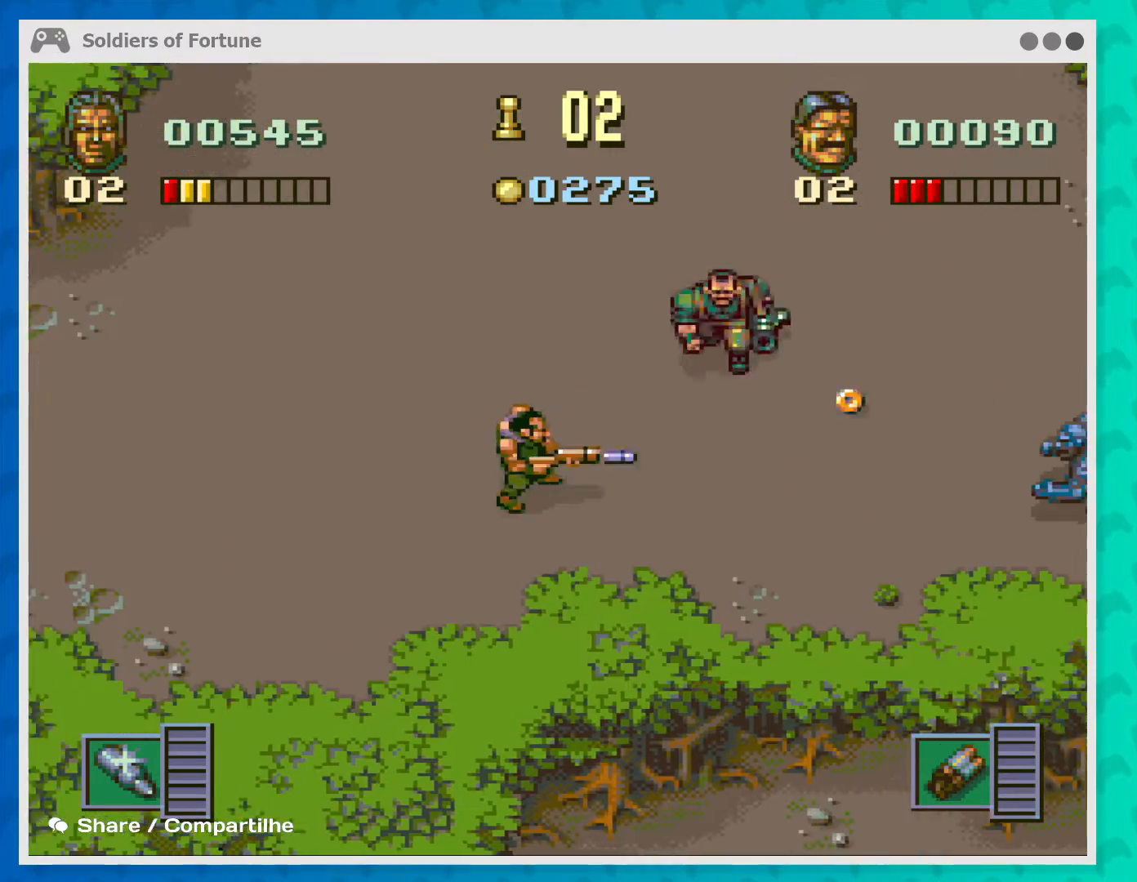
{"buttons": [], "left_stick": "right", "events": [[67, "B", "down"], [133, "B", "up"], [267, "B", "down"], [333, "B", "up"]]}
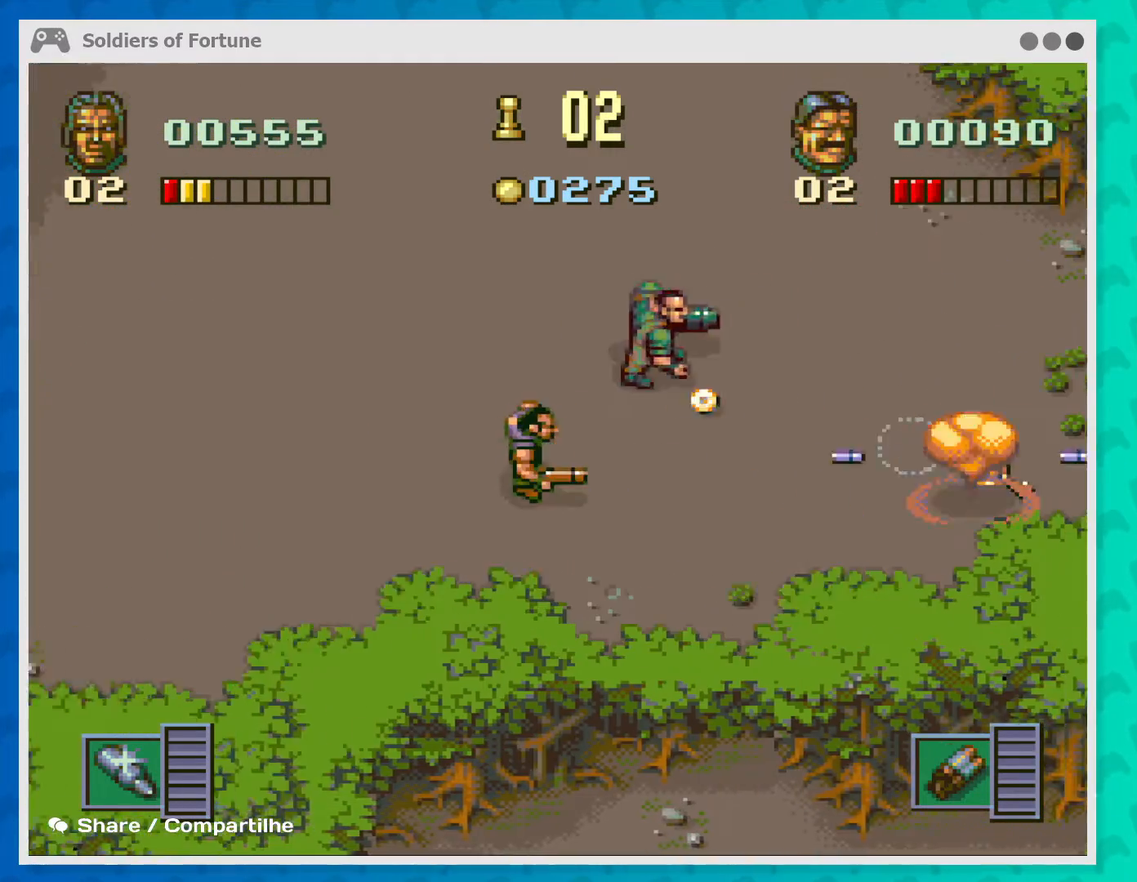
{"buttons": [], "left_stick": "right", "events": []}
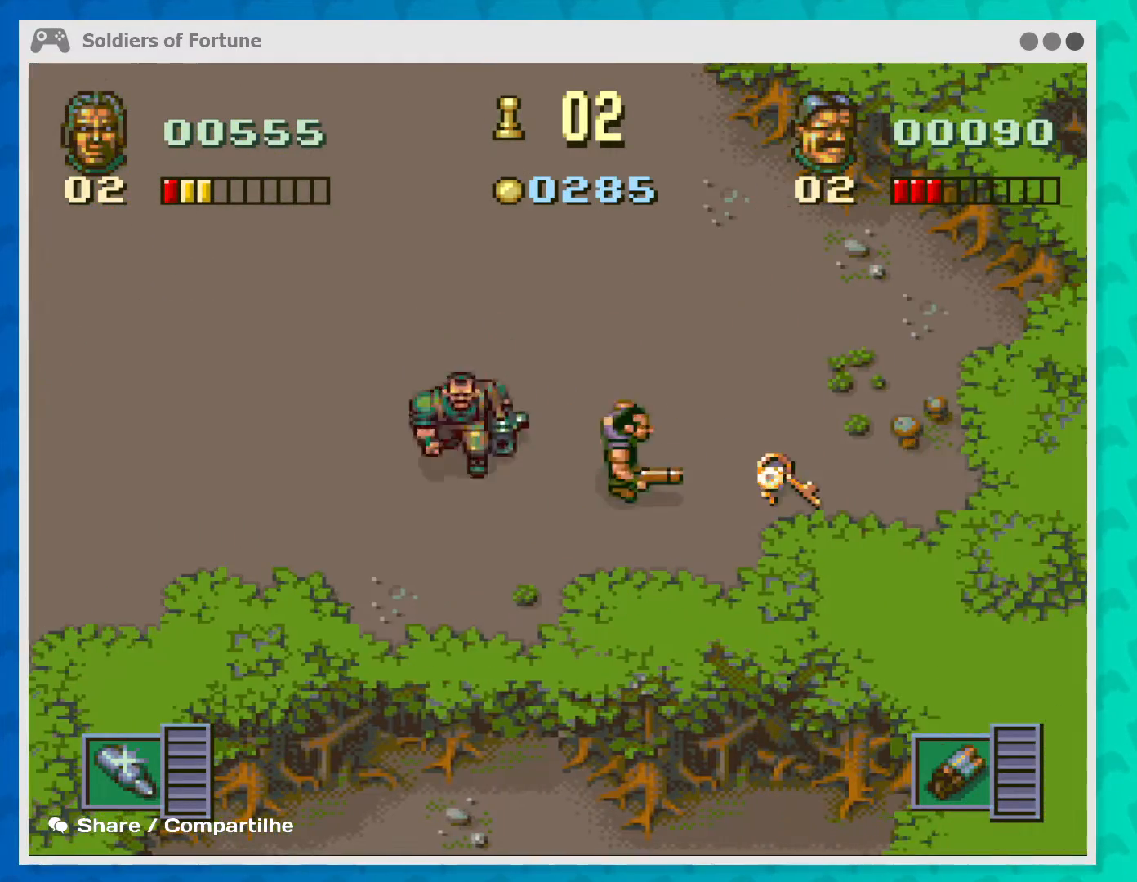
{"buttons": [], "left_stick": "center", "events": [[333, "left_stick", "center"]]}
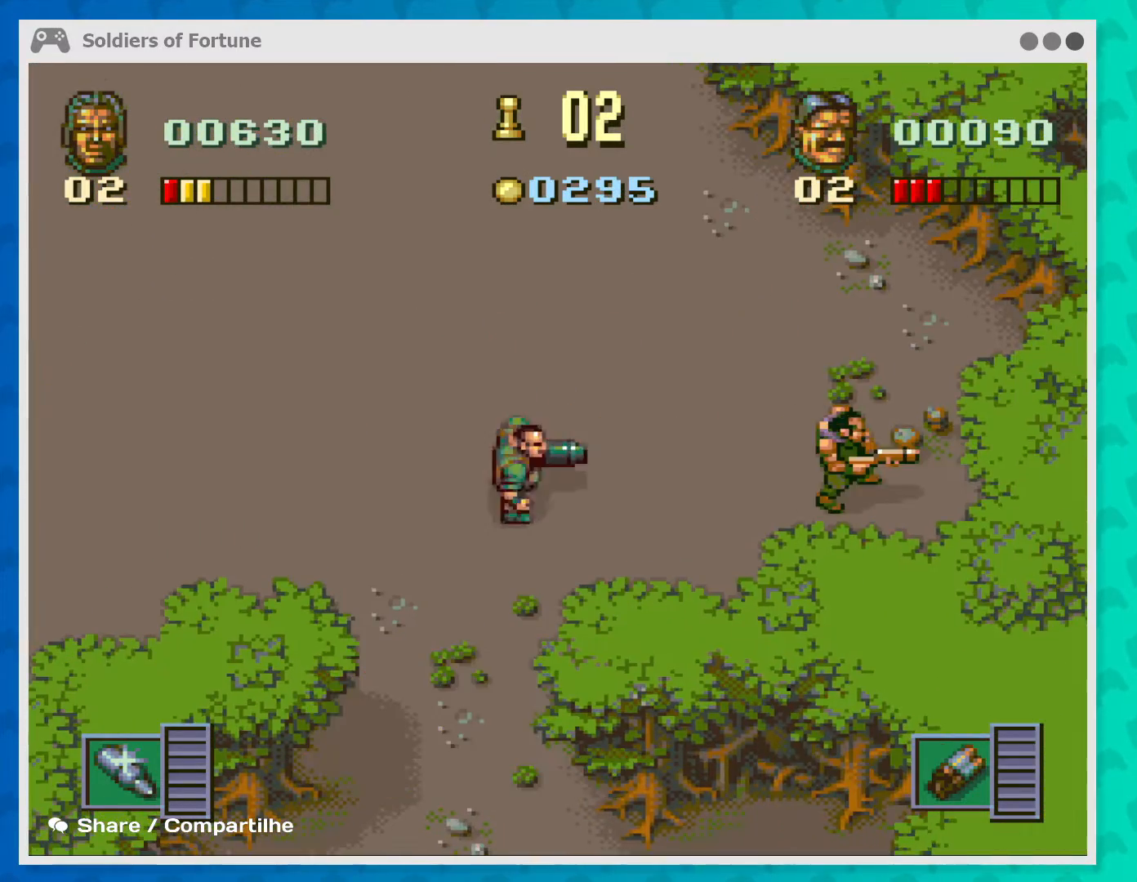
{"buttons": [], "left_stick": "up-left", "events": [[100, "left_stick", "left"], [167, "left_stick", "up-left"]]}
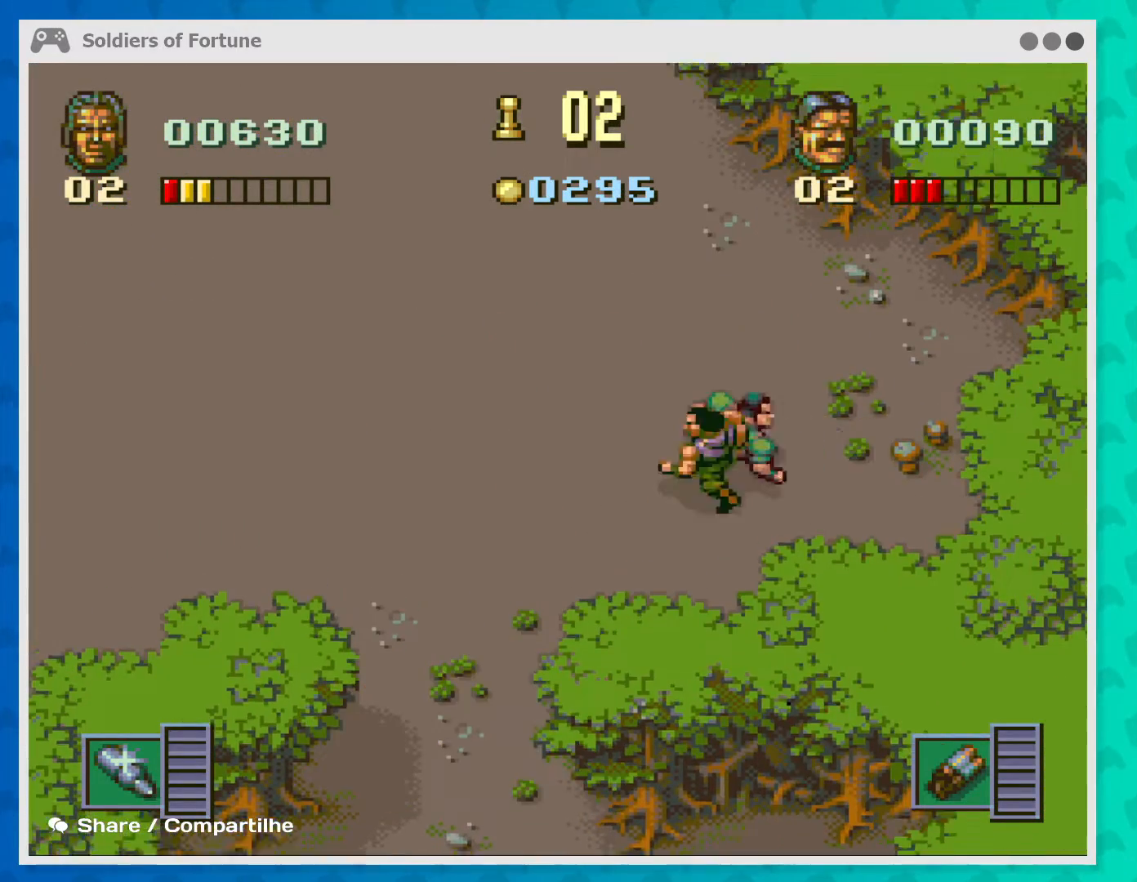
{"buttons": [], "left_stick": "left", "events": [[400, "left_stick", "left"]]}
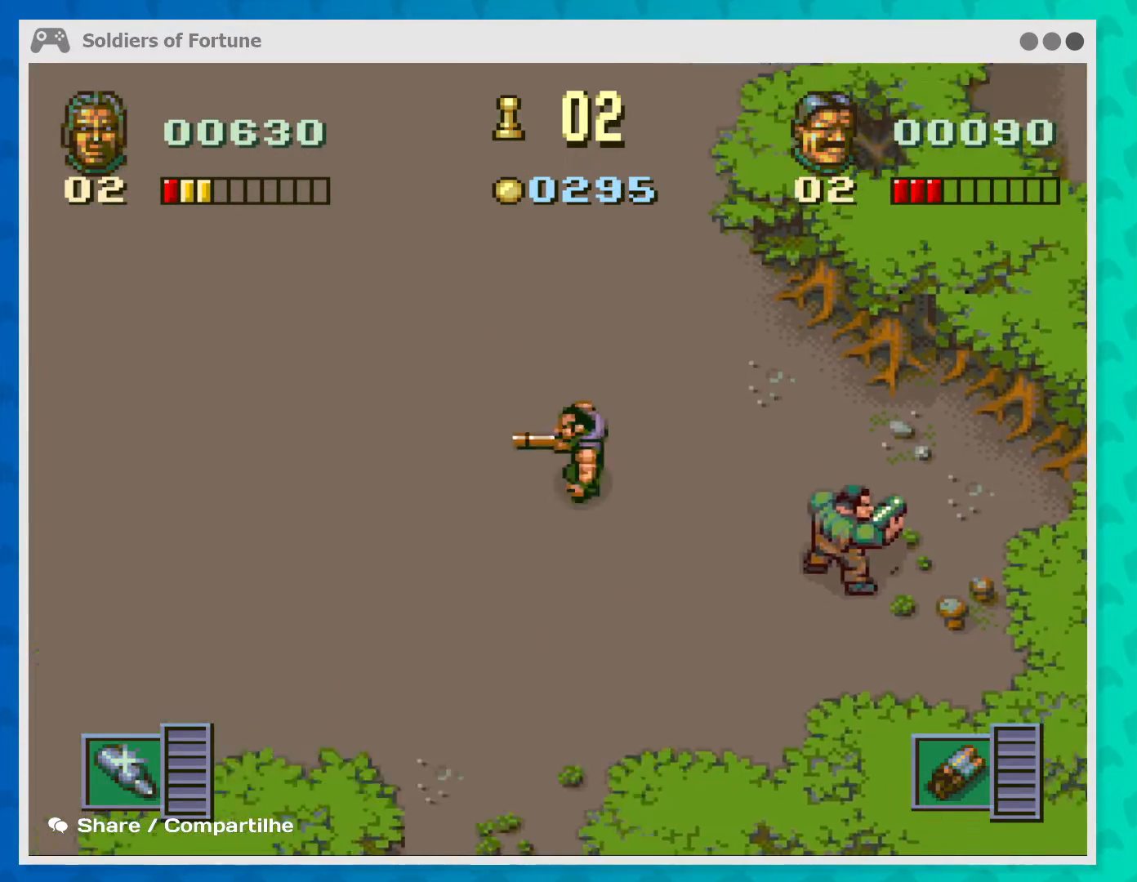
{"buttons": [], "left_stick": "down-right", "events": [[167, "left_stick", "up-left"], [300, "left_stick", "down-right"]]}
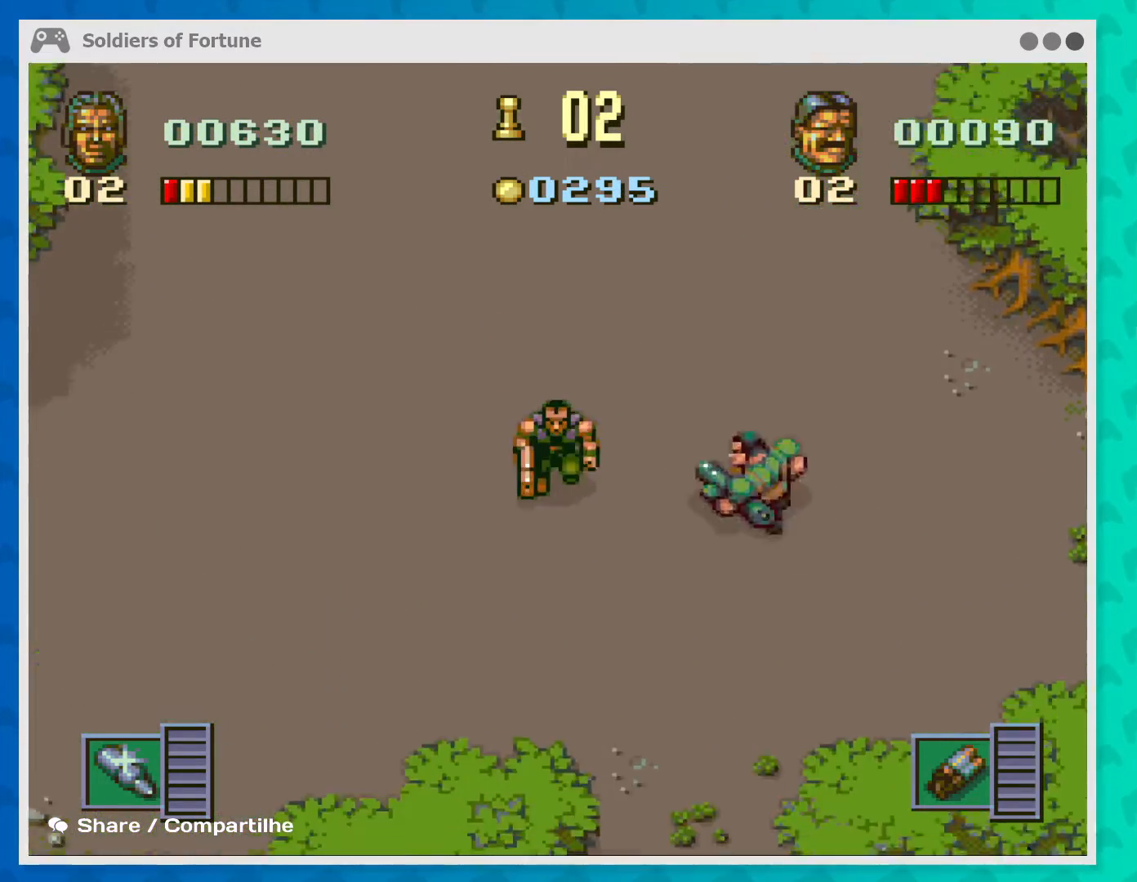
{"buttons": [], "left_stick": "down-right", "events": []}
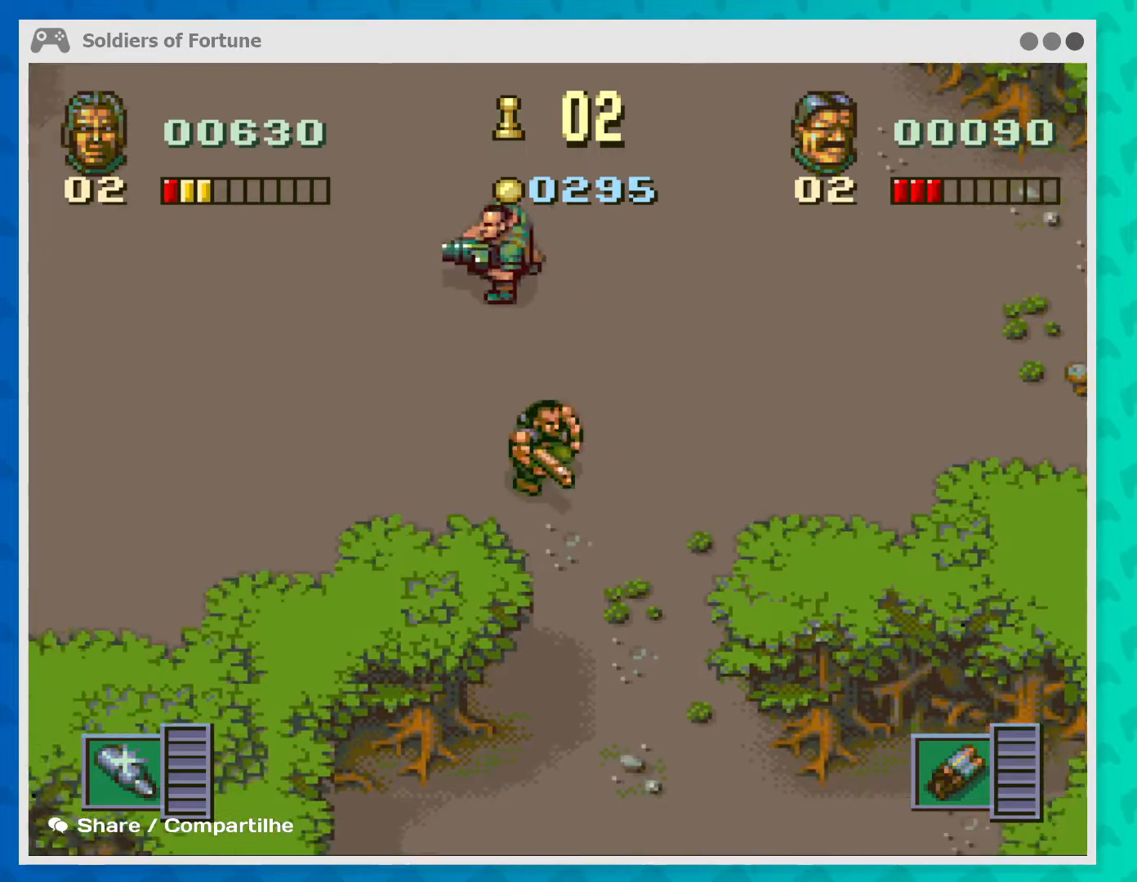
{"buttons": [], "left_stick": "down", "events": [[33, "left_stick", "down"]]}
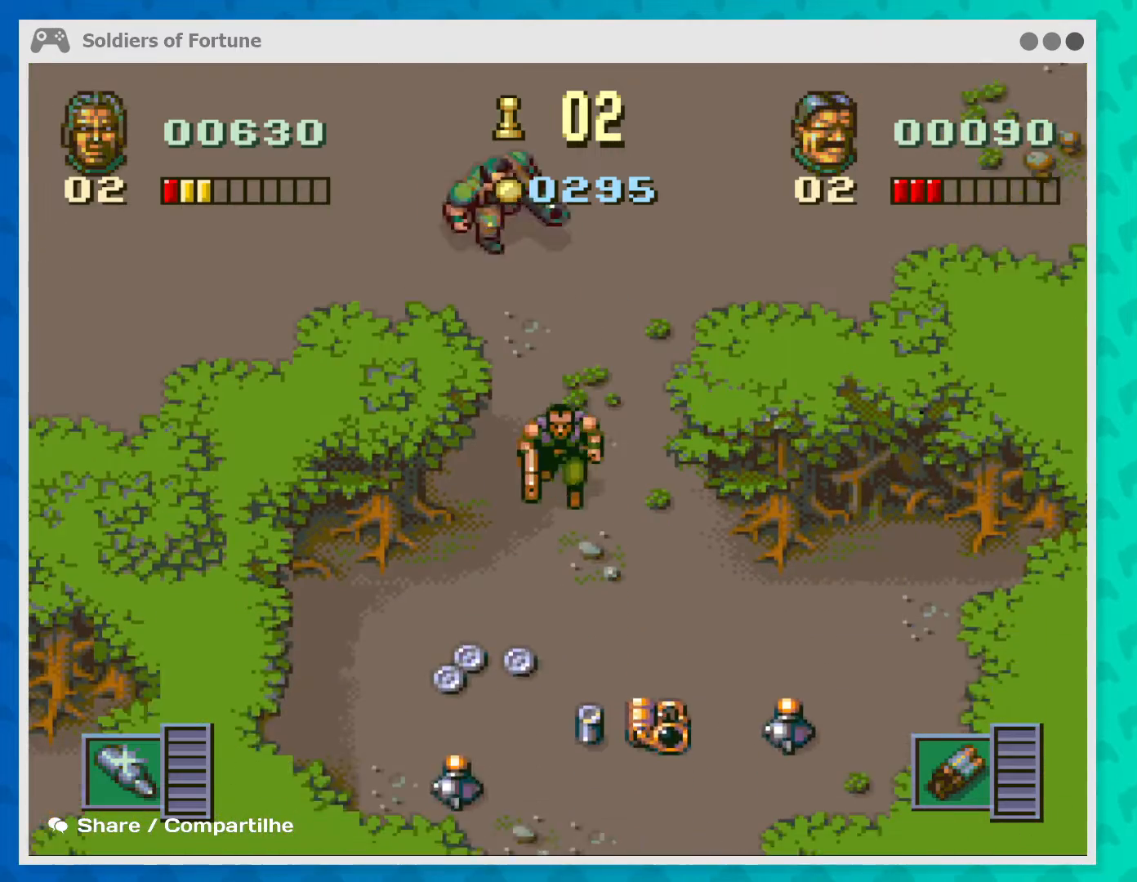
{"buttons": [], "left_stick": "down", "events": [[100, "left_stick", "center"], [467, "left_stick", "down"]]}
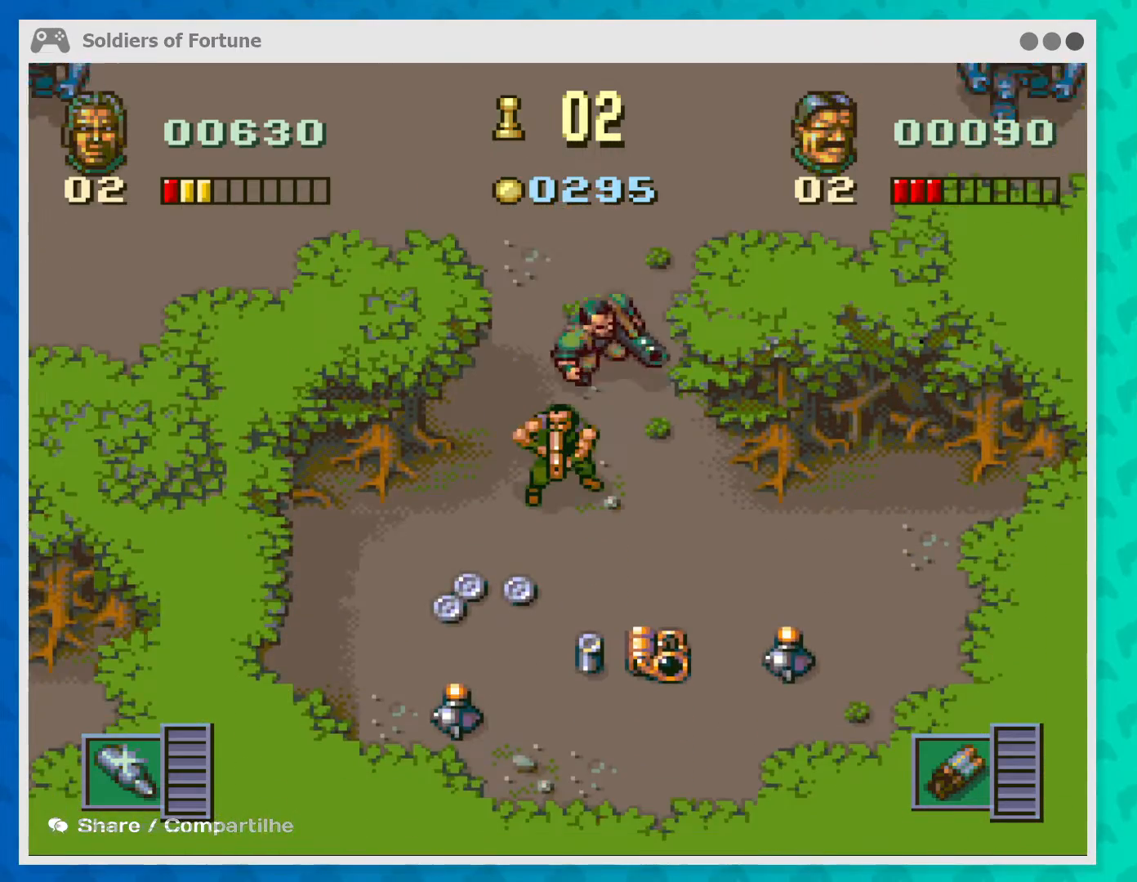
{"buttons": [], "left_stick": "down-right", "events": [[133, "left_stick", "down-left"], [467, "left_stick", "down-right"]]}
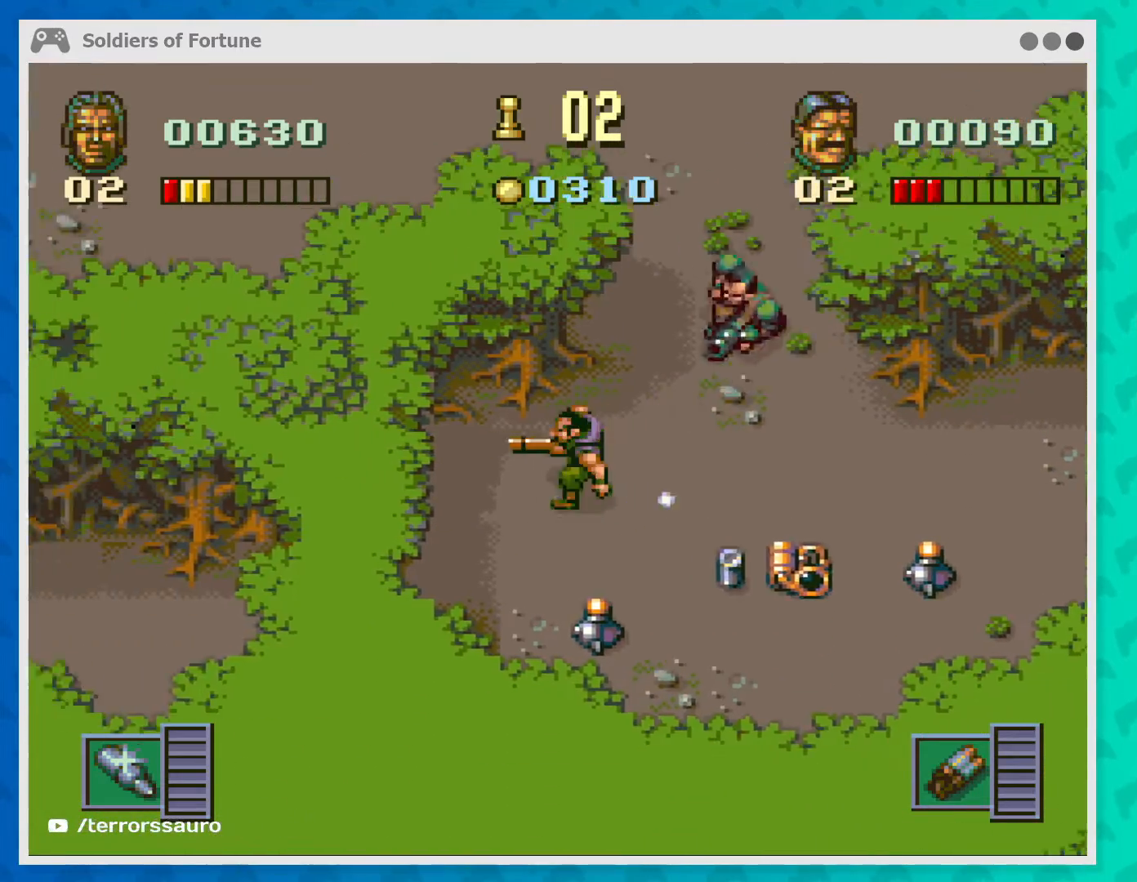
{"buttons": [], "left_stick": "right", "events": [[500, "left_stick", "right"]]}
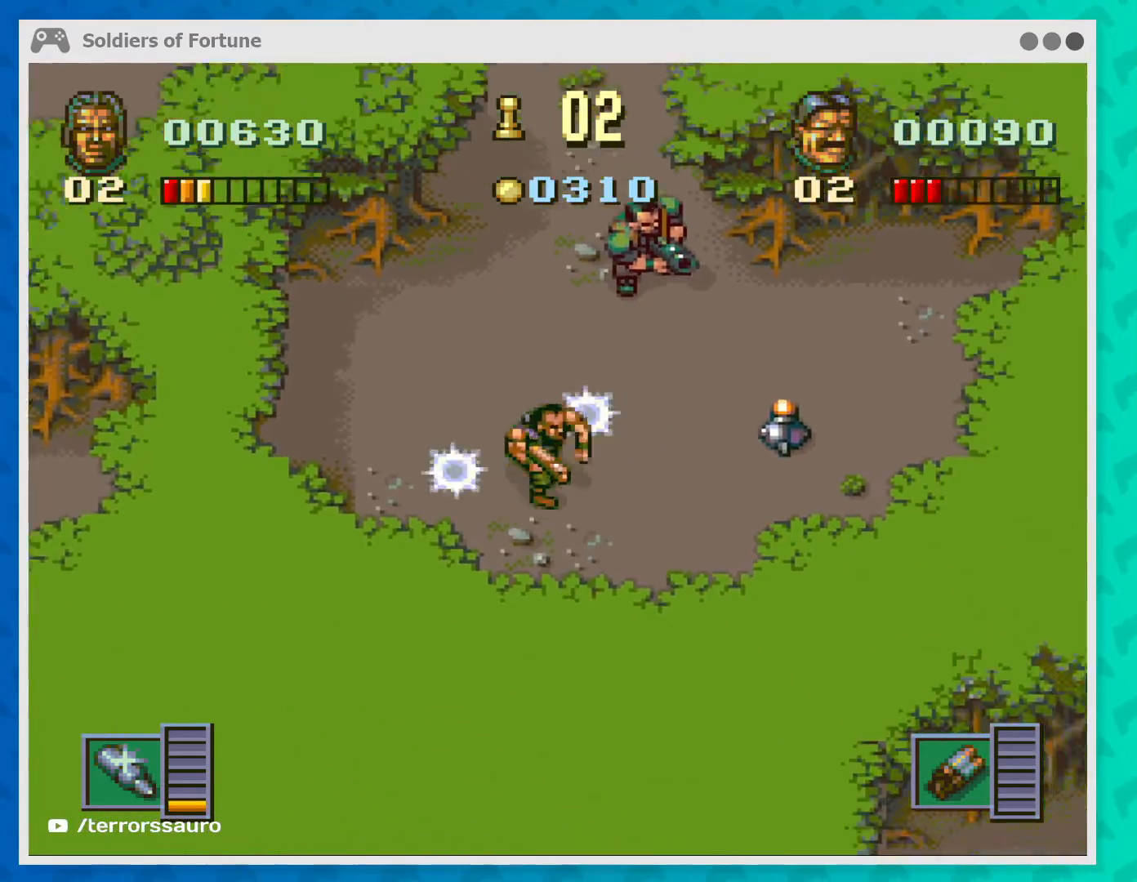
{"buttons": [], "left_stick": "right", "events": [[67, "left_stick", "up-right"], [400, "left_stick", "right"]]}
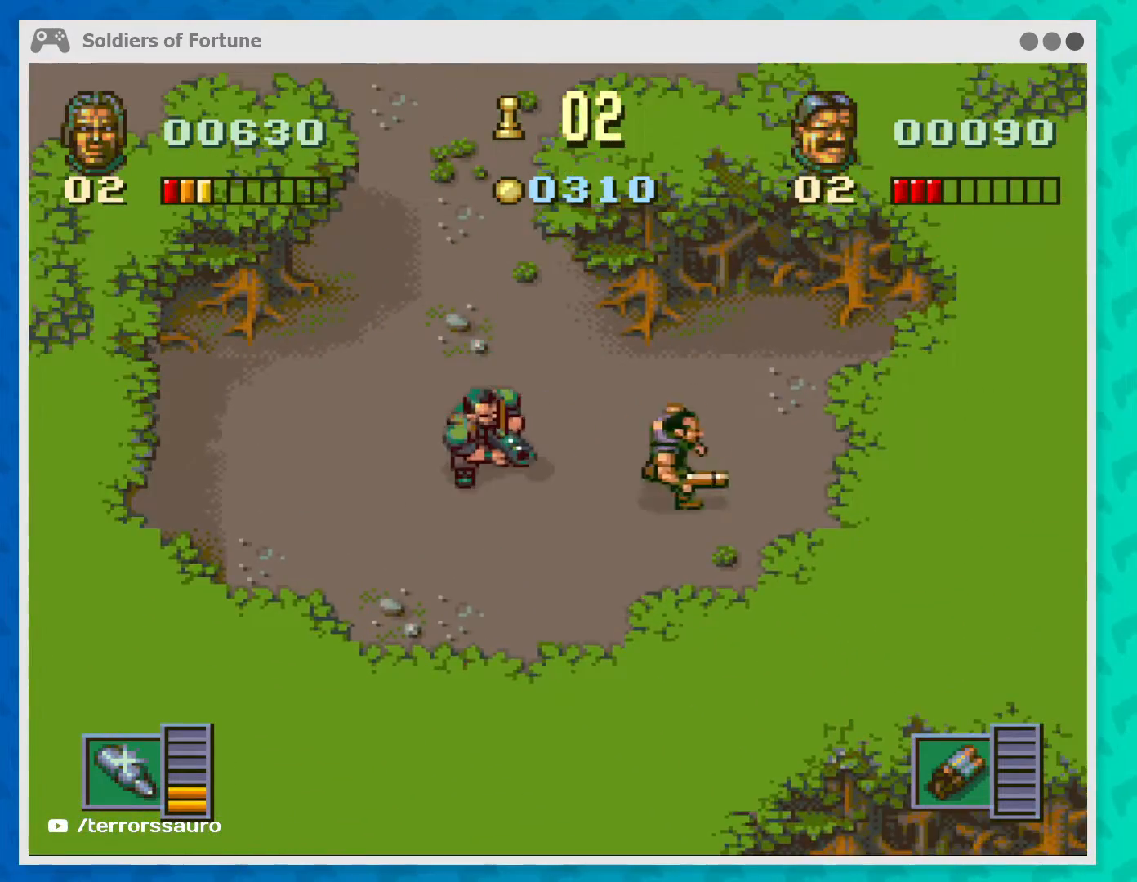
{"buttons": [], "left_stick": "left", "events": [[67, "left_stick", "down-left"], [400, "left_stick", "left"]]}